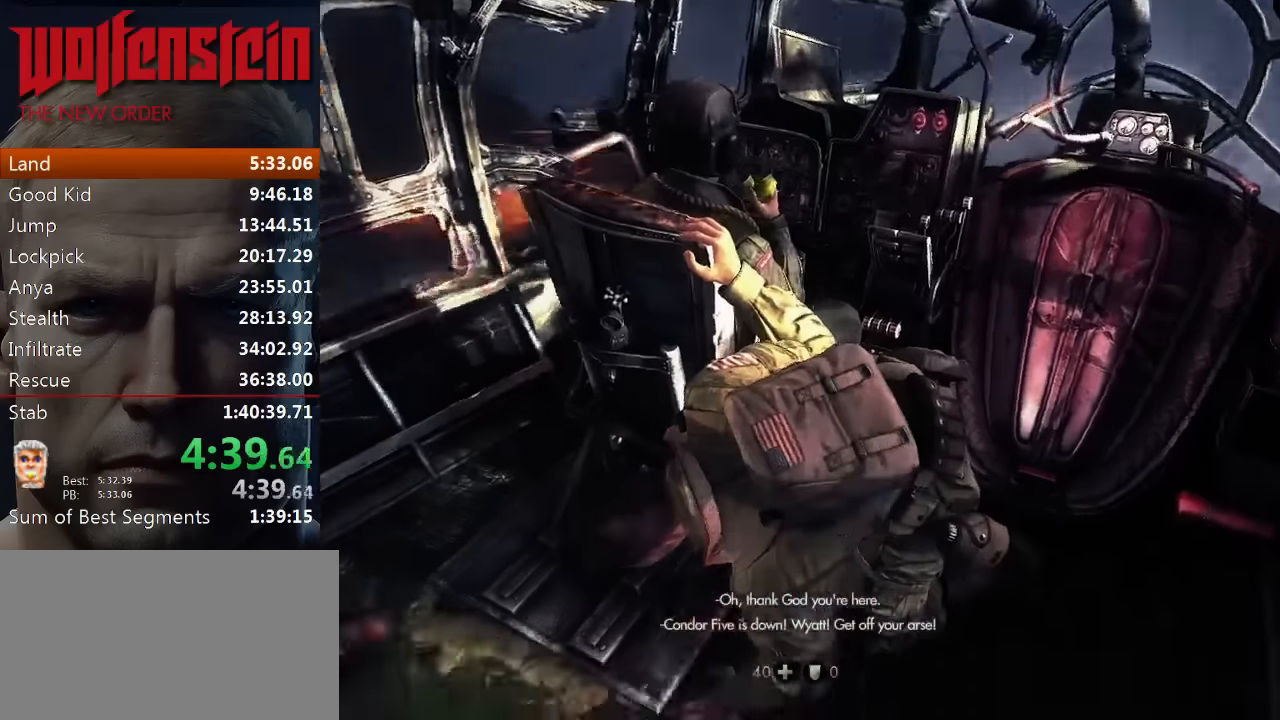
Gameplay with keyboard and mouse; each line is a JSON object with the keys and mouse buttons held at the frame after it. "events" lists presses ("down") and releases ("up") of "1", "2", "3", "4", "5", "a", "alt", "b", "c", "ctrl", "d", "e", "f", "n", "q", "r", "s", "shift", "space", "tab", "v", "w", "x", "z", "mouse_left", "mouse_middle", "mouse_right", "mouse_wheel_up" and "mouse_wheel_down" between this image and that frame as [ms after this image, input, new state], when the widget could be followed in between. "mouse_left", "mouse_middle", "mouse_right", "mouse_wheel_up", "mouse_wheel_down" = the "left", "middle", "right", "wheel_up", "wheel_down" buttons of the "mouse" list. No other keys are recorded. Mouse movement is not recorded.
{"keys": [], "mouse": [], "events": [[116, "e", "down"], [183, "e", "up"], [250, "e", "down"], [350, "e", "up"], [416, "e", "down"], [483, "e", "up"]]}
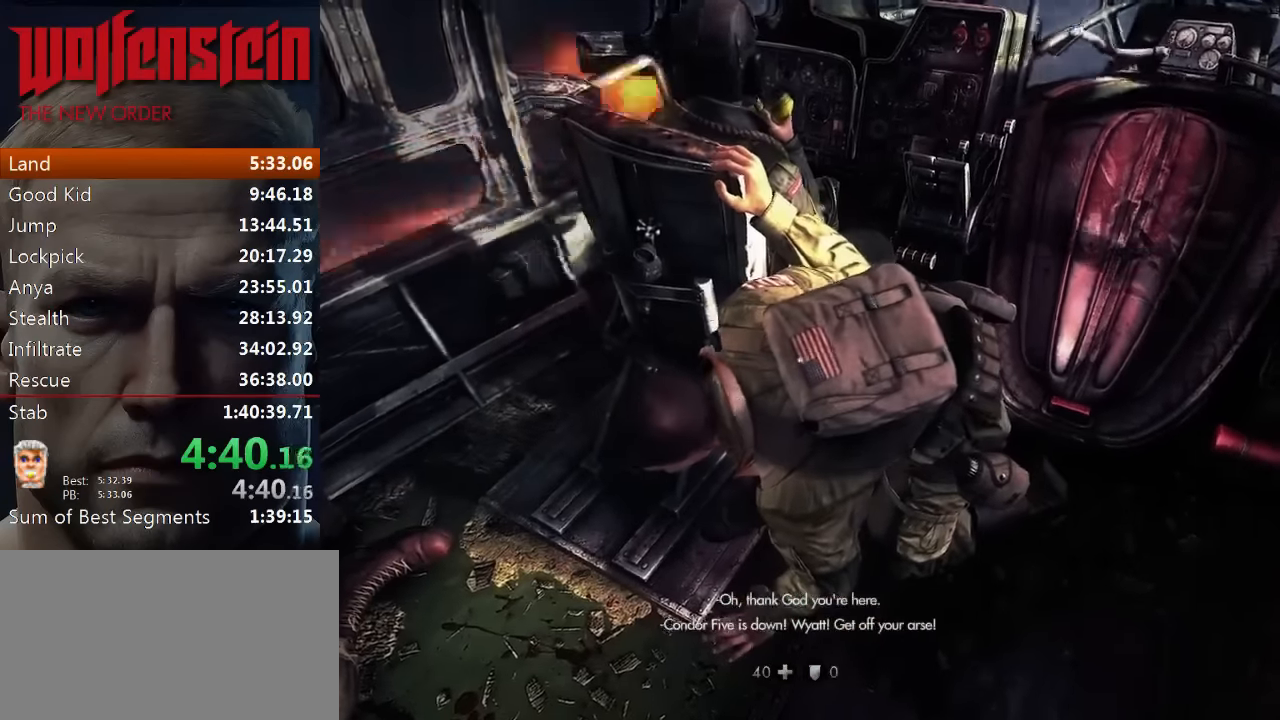
{"keys": ["e"], "mouse": [], "events": [[83, "e", "down"], [150, "e", "up"], [183, "e", "down"]]}
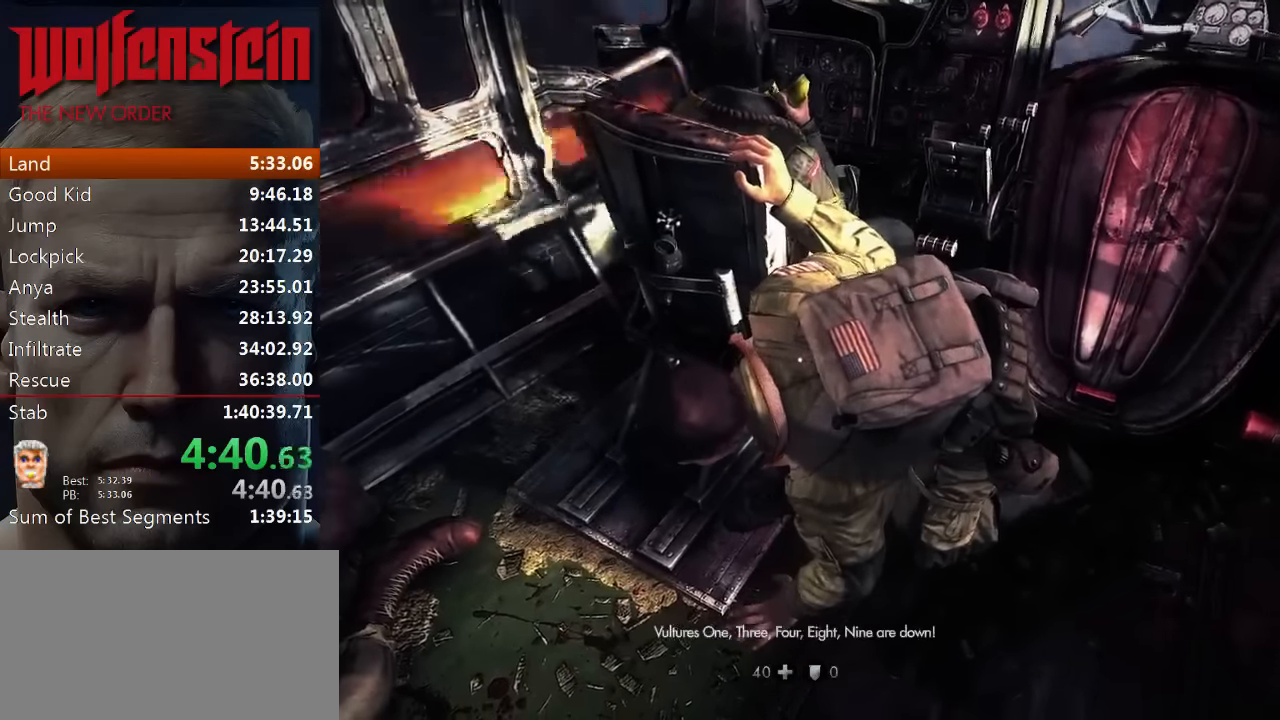
{"keys": ["e"], "mouse": [], "events": [[183, "e", "up"], [216, "e", "down"]]}
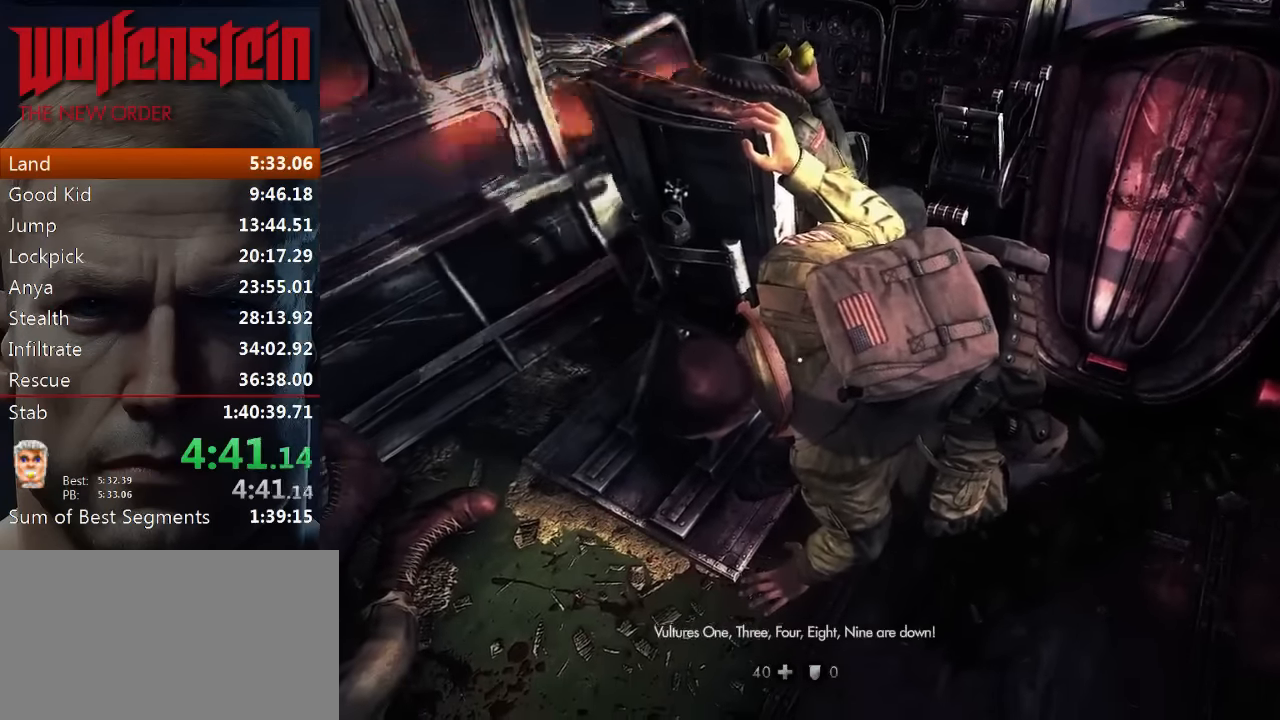
{"keys": [], "mouse": [], "events": [[83, "e", "up"], [116, "e", "down"], [183, "e", "up"], [250, "e", "down"], [350, "e", "up"], [383, "e", "down"], [450, "e", "up"]]}
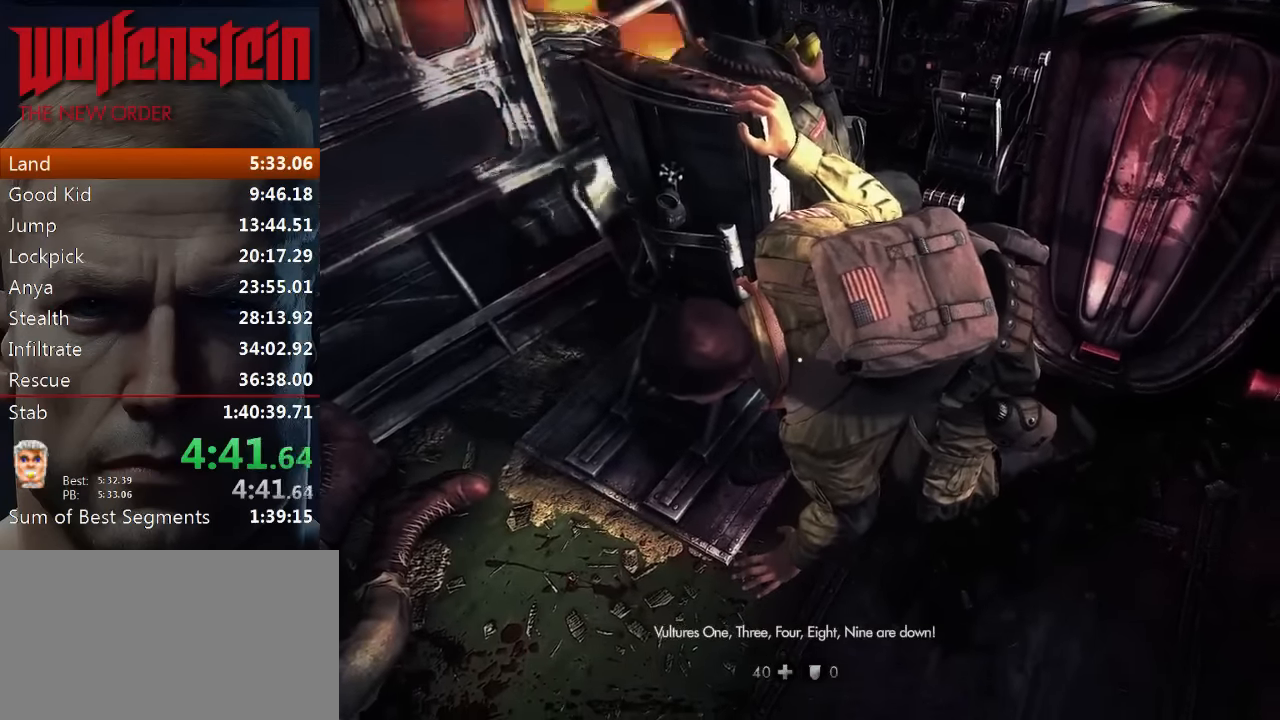
{"keys": [], "mouse": [], "events": [[150, "e", "down"], [216, "e", "up"], [283, "e", "down"], [383, "e", "up"], [416, "e", "down"], [483, "e", "up"]]}
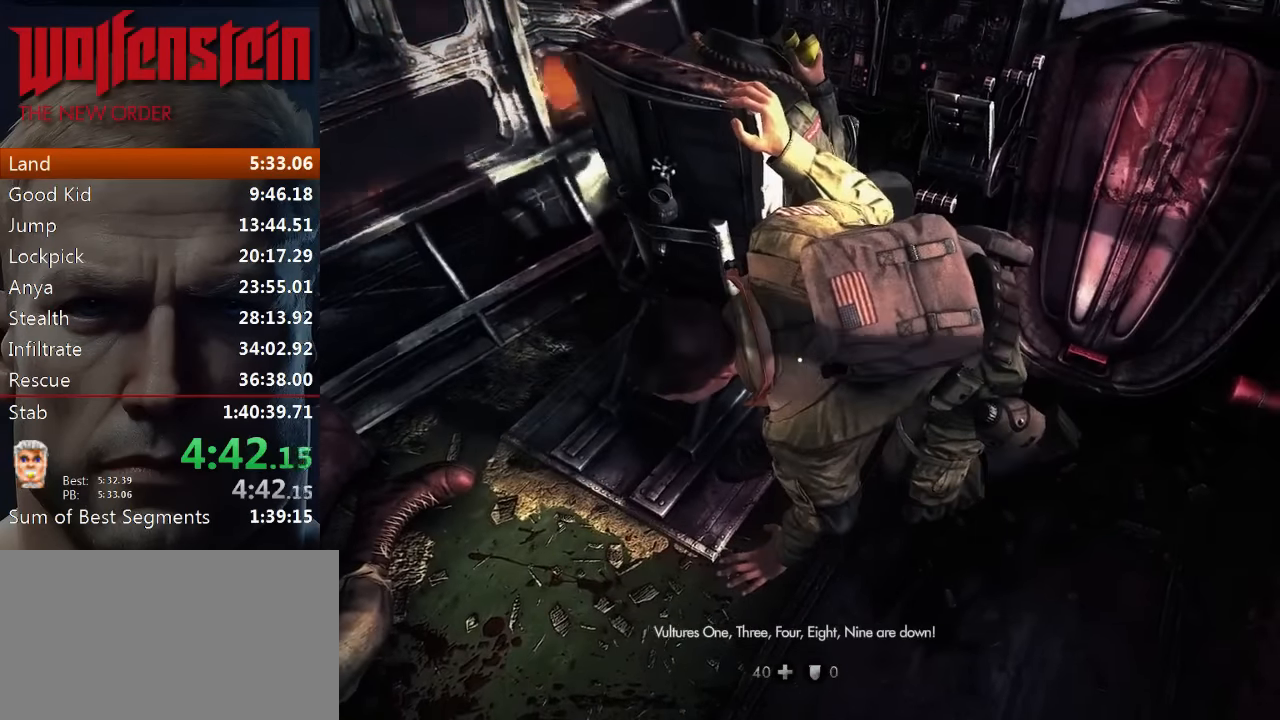
{"keys": ["e"], "mouse": [], "events": [[50, "e", "down"], [150, "e", "up"], [183, "e", "down"], [283, "e", "up"], [316, "e", "down"], [383, "e", "up"], [450, "e", "down"]]}
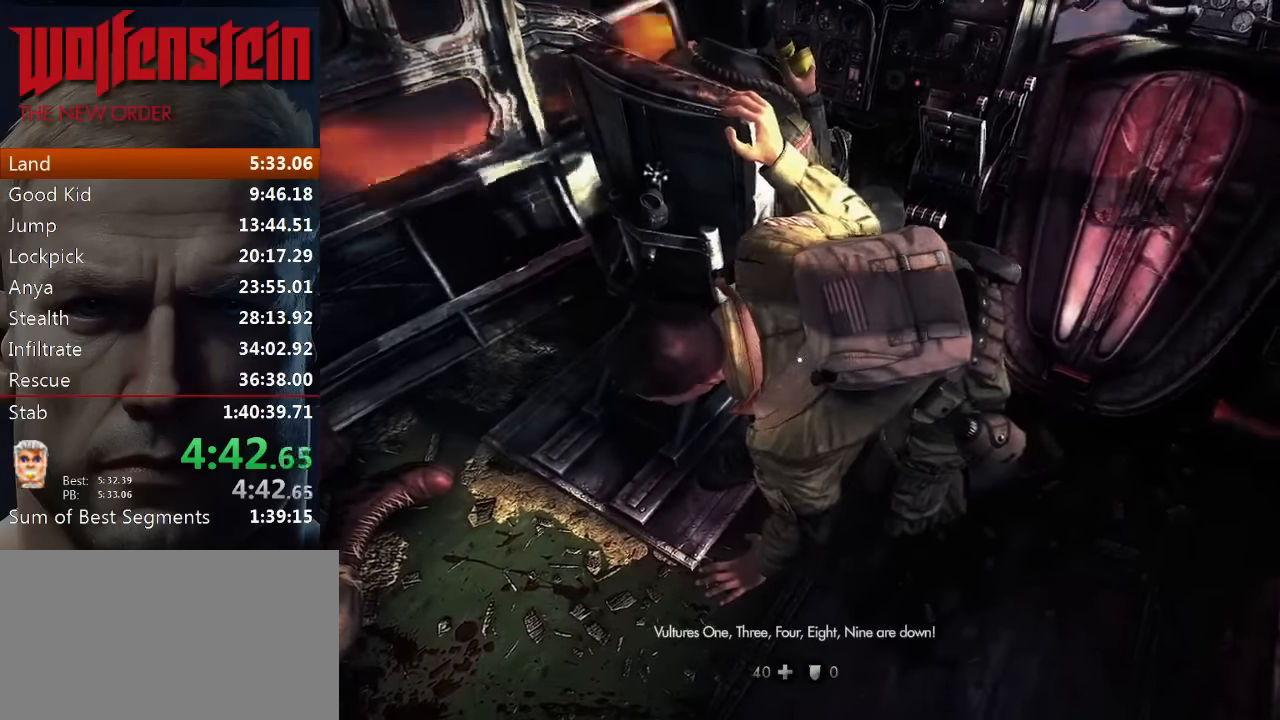
{"keys": [], "mouse": [], "events": [[50, "e", "up"], [83, "e", "down"], [183, "e", "up"], [250, "e", "down"], [316, "e", "up"], [350, "e", "down"], [450, "e", "up"]]}
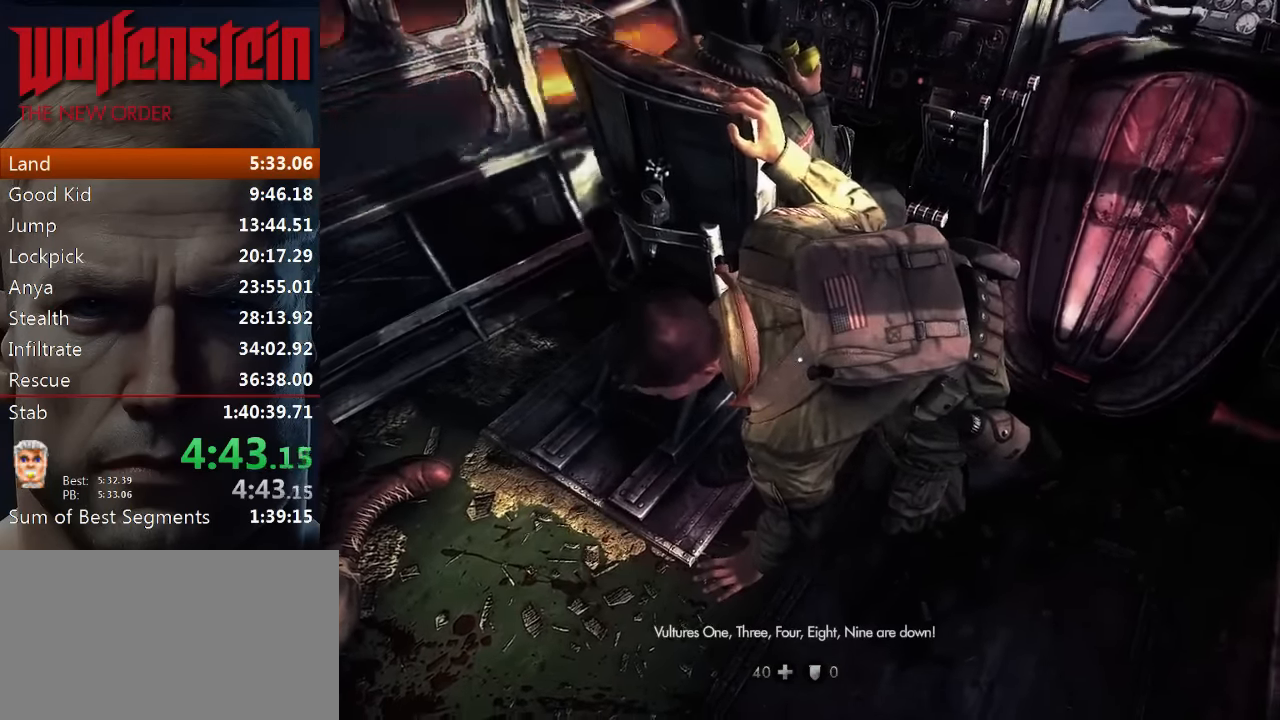
{"keys": [], "mouse": [], "events": [[116, "e", "down"], [216, "e", "up"], [250, "e", "down"], [350, "e", "up"], [383, "e", "down"], [483, "e", "up"]]}
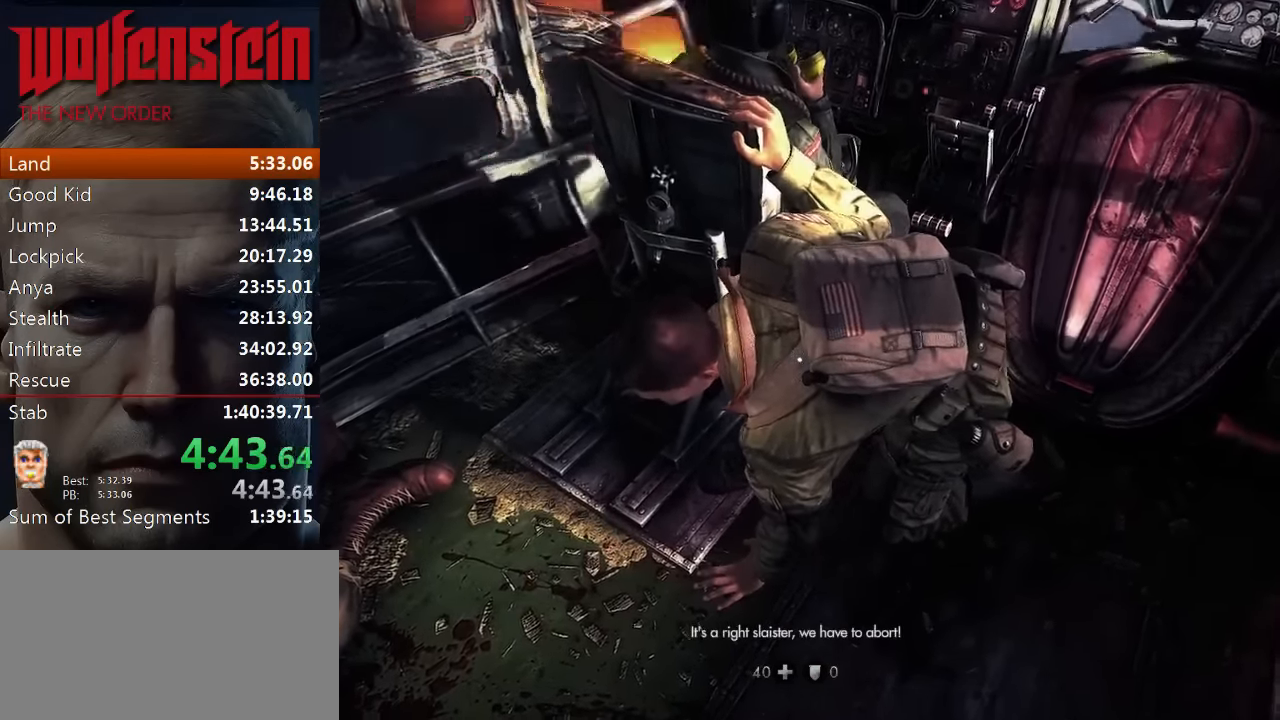
{"keys": ["e"], "mouse": [], "events": [[50, "e", "down"], [116, "e", "up"], [183, "e", "down"], [283, "e", "up"], [316, "e", "down"], [416, "e", "up"], [450, "e", "down"]]}
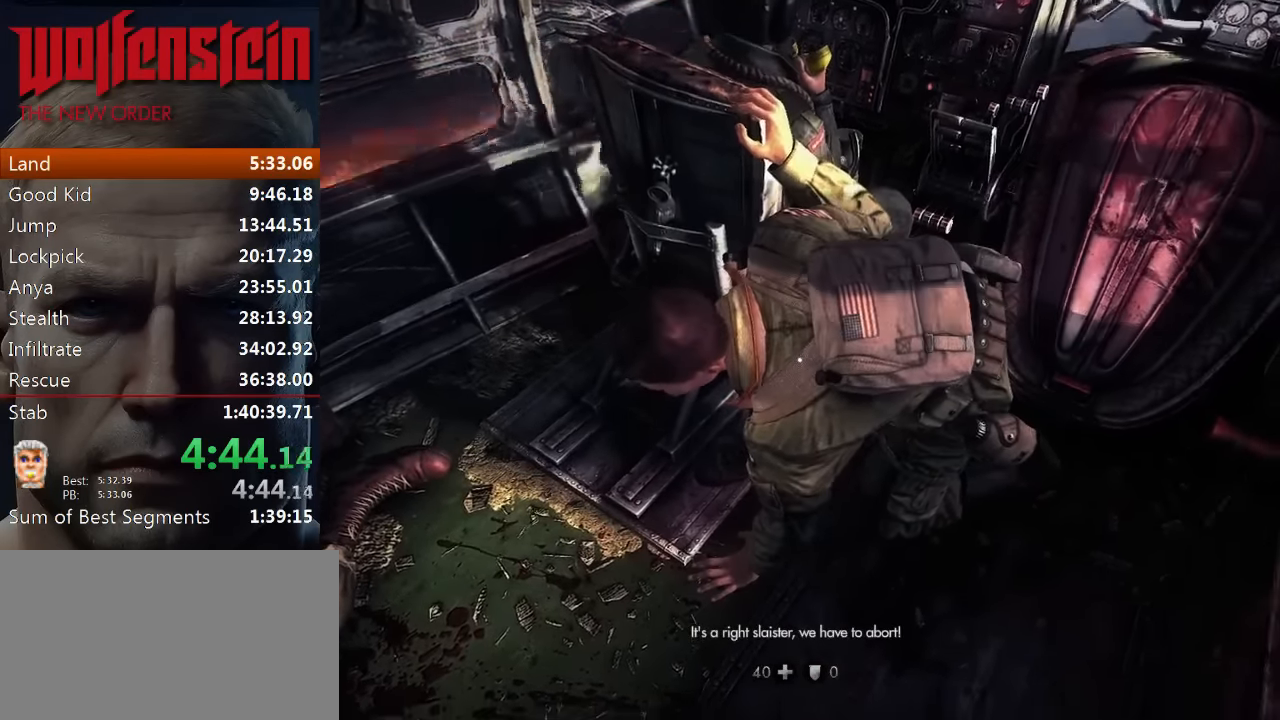
{"keys": [], "mouse": [], "events": [[50, "e", "up"], [116, "e", "down"], [183, "e", "up"], [283, "e", "down"], [350, "e", "up"], [416, "e", "down"], [483, "e", "up"]]}
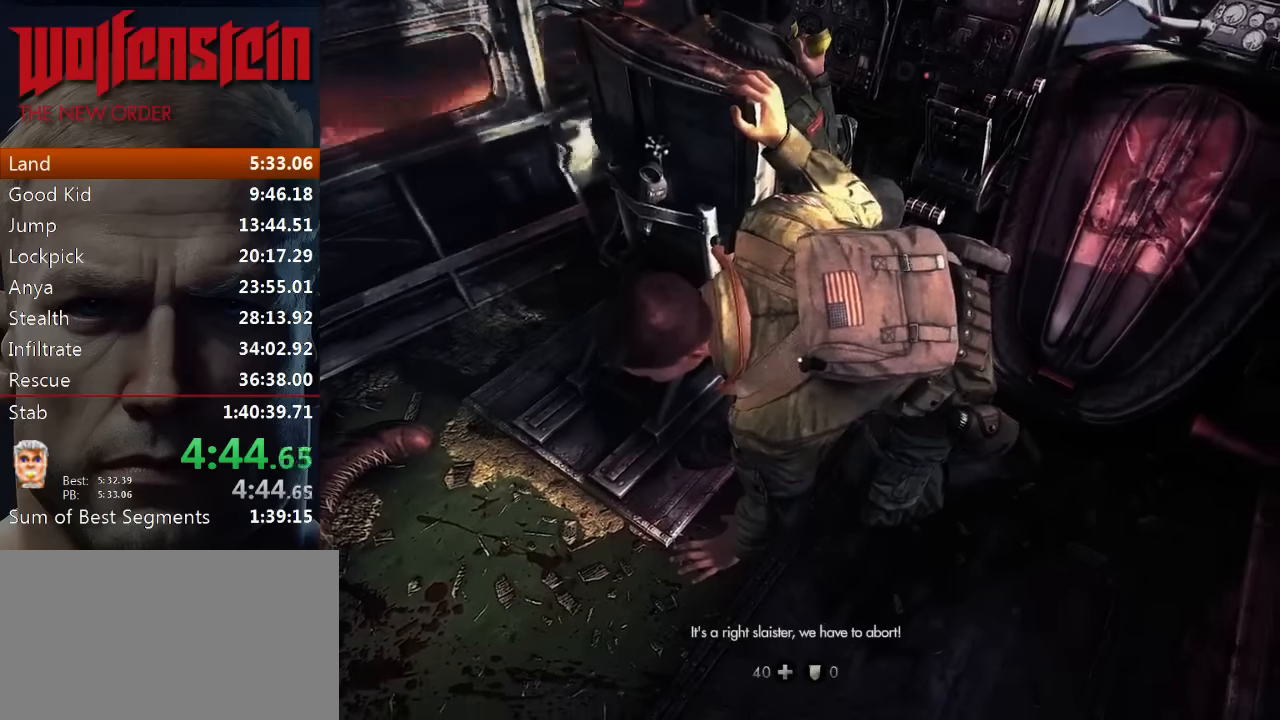
{"keys": ["e"], "mouse": [], "events": [[50, "e", "down"], [150, "e", "up"], [183, "e", "down"], [283, "e", "up"], [350, "e", "down"], [416, "e", "up"], [483, "e", "down"]]}
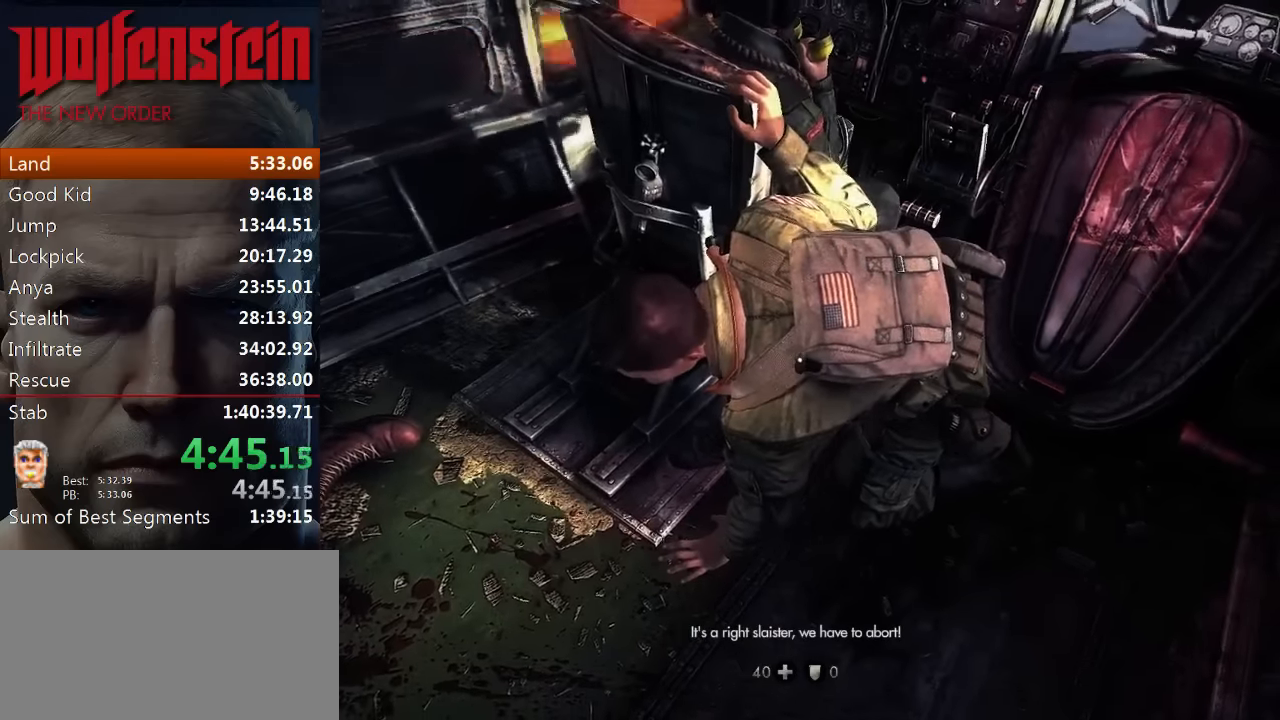
{"keys": ["e"], "mouse": [], "events": [[83, "e", "up"], [150, "e", "down"], [350, "e", "up"], [416, "e", "down"]]}
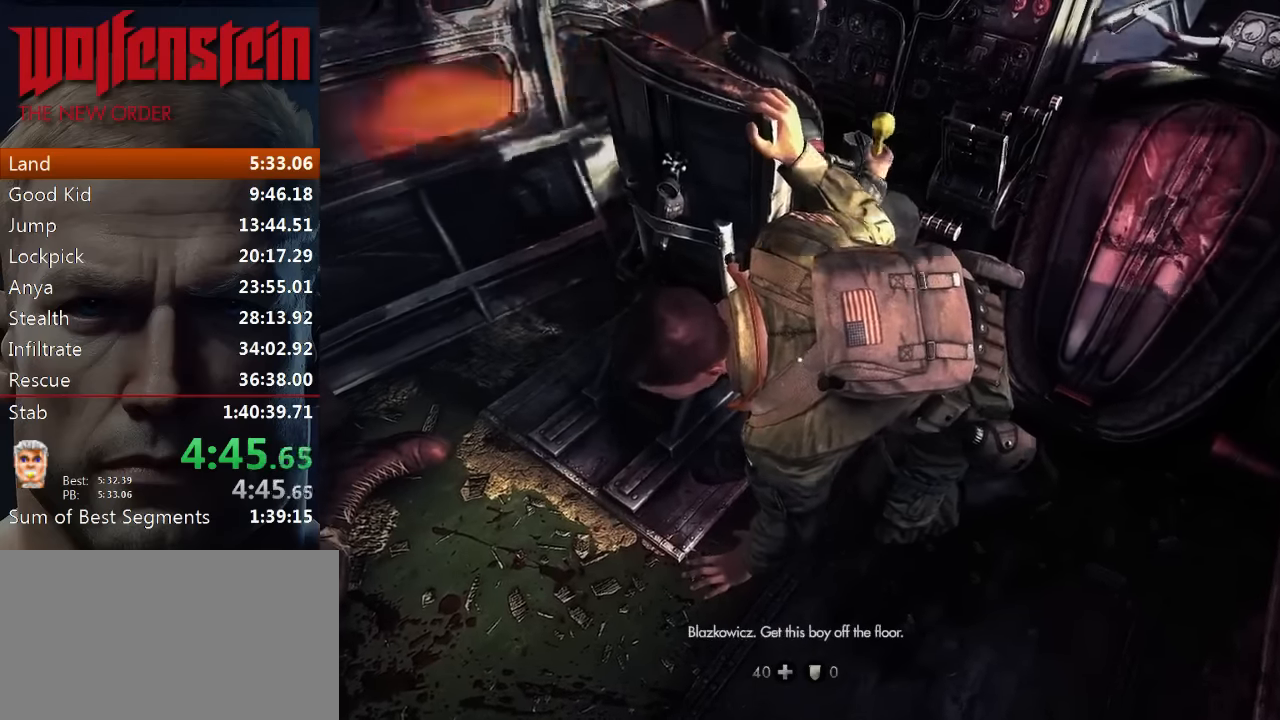
{"keys": ["e"], "mouse": [], "events": [[16, "e", "up"], [50, "e", "down"], [150, "e", "up"], [183, "e", "down"], [283, "e", "up"], [316, "e", "down"], [450, "e", "up"], [483, "e", "down"]]}
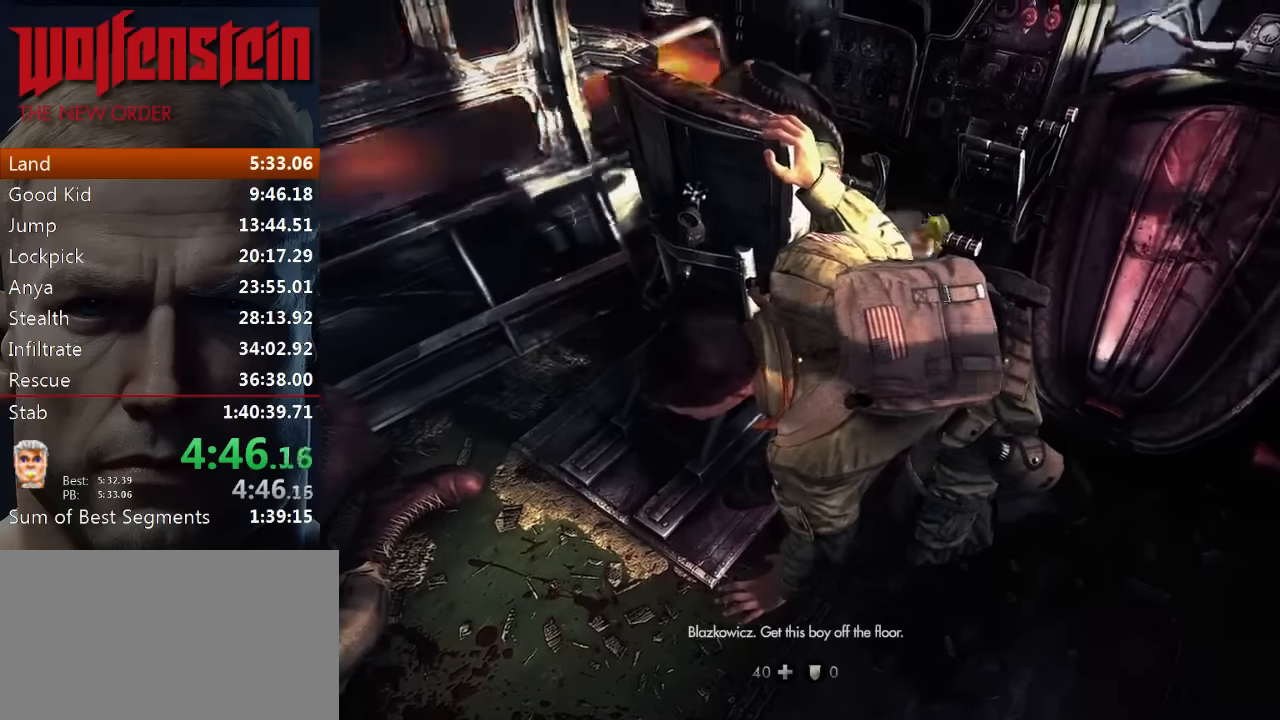
{"keys": ["e"], "mouse": [], "events": [[83, "e", "up"], [150, "e", "down"], [216, "e", "up"], [283, "e", "down"], [383, "e", "up"], [450, "e", "down"]]}
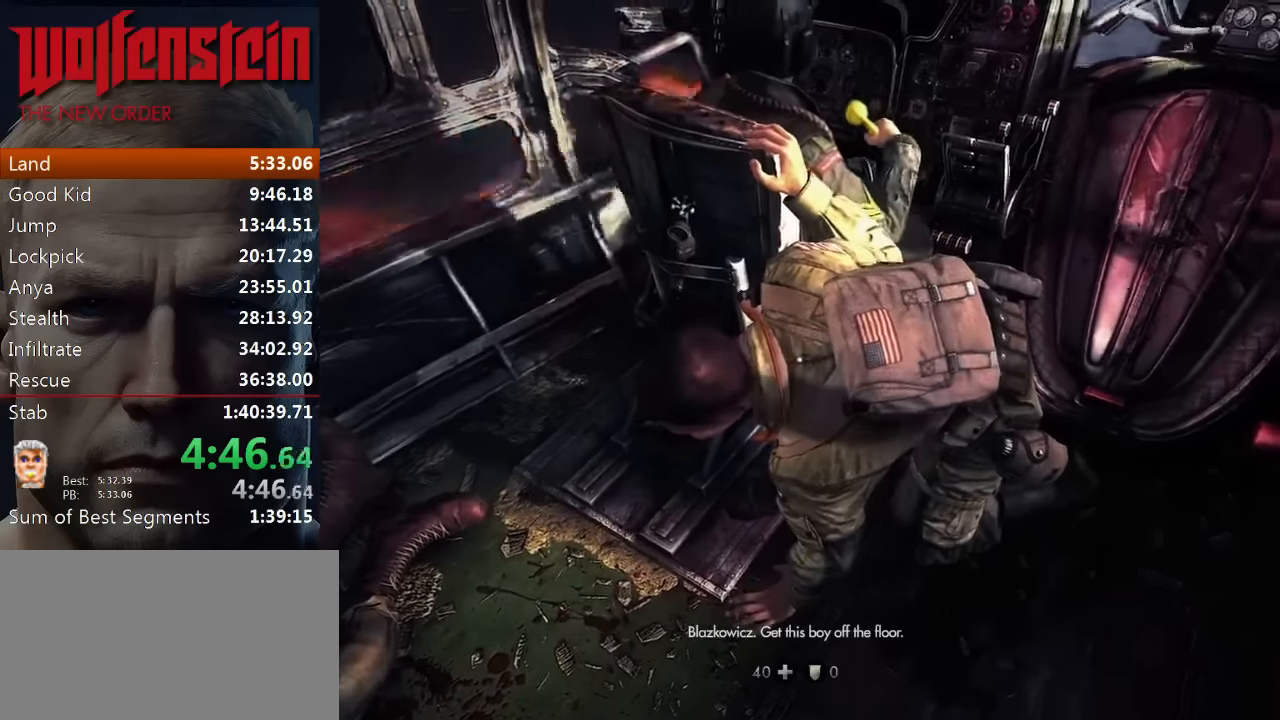
{"keys": [], "mouse": [], "events": [[16, "e", "up"], [83, "e", "down"], [183, "e", "up"], [250, "e", "down"], [316, "e", "up"], [383, "e", "down"], [483, "e", "up"]]}
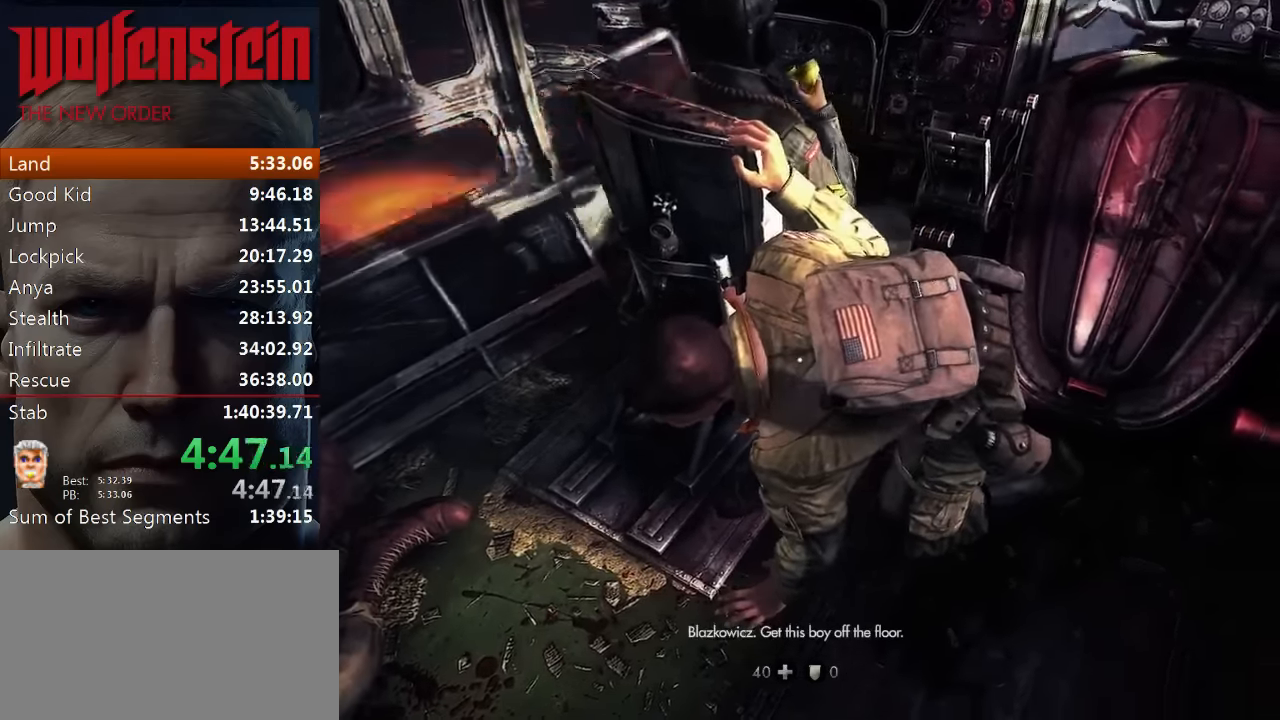
{"keys": ["e"], "mouse": [], "events": [[50, "e", "down"], [116, "e", "up"], [216, "e", "down"], [283, "e", "up"], [350, "e", "down"], [450, "e", "up"], [500, "e", "down"]]}
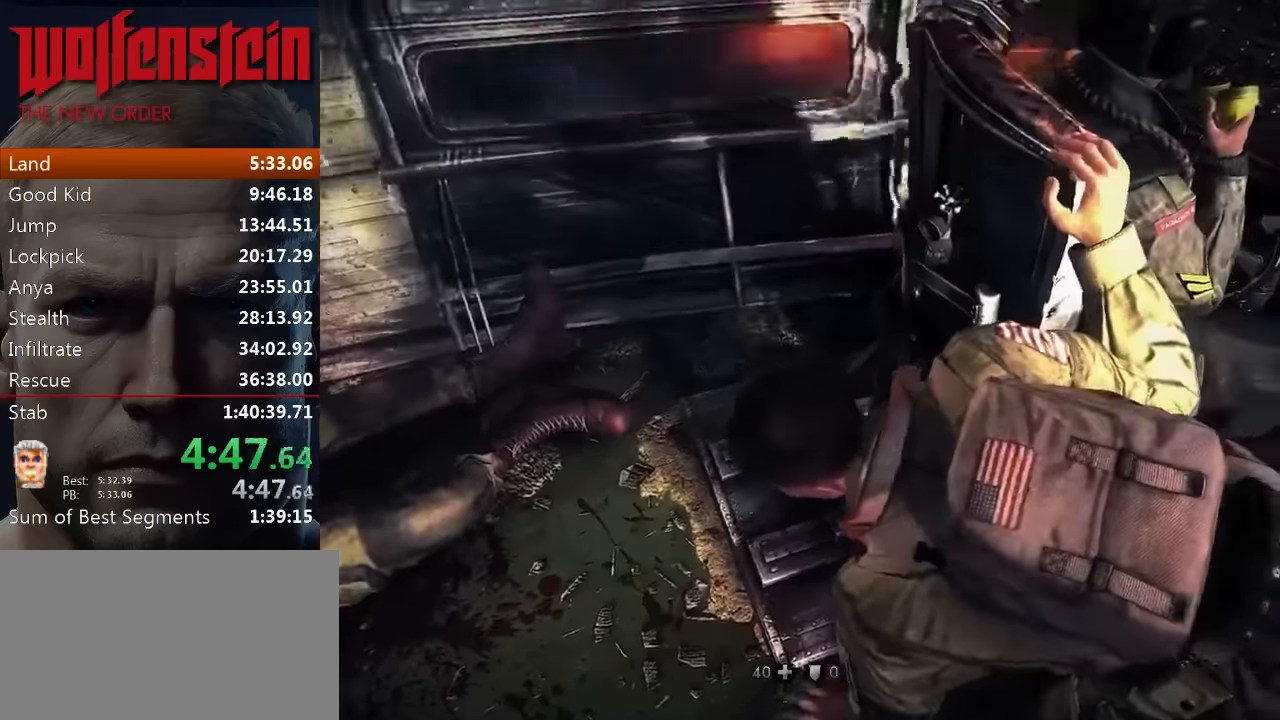
{"keys": ["e"], "mouse": [], "events": [[100, "e", "up"], [133, "e", "down"], [233, "e", "up"], [300, "e", "down"], [400, "e", "up"], [466, "e", "down"]]}
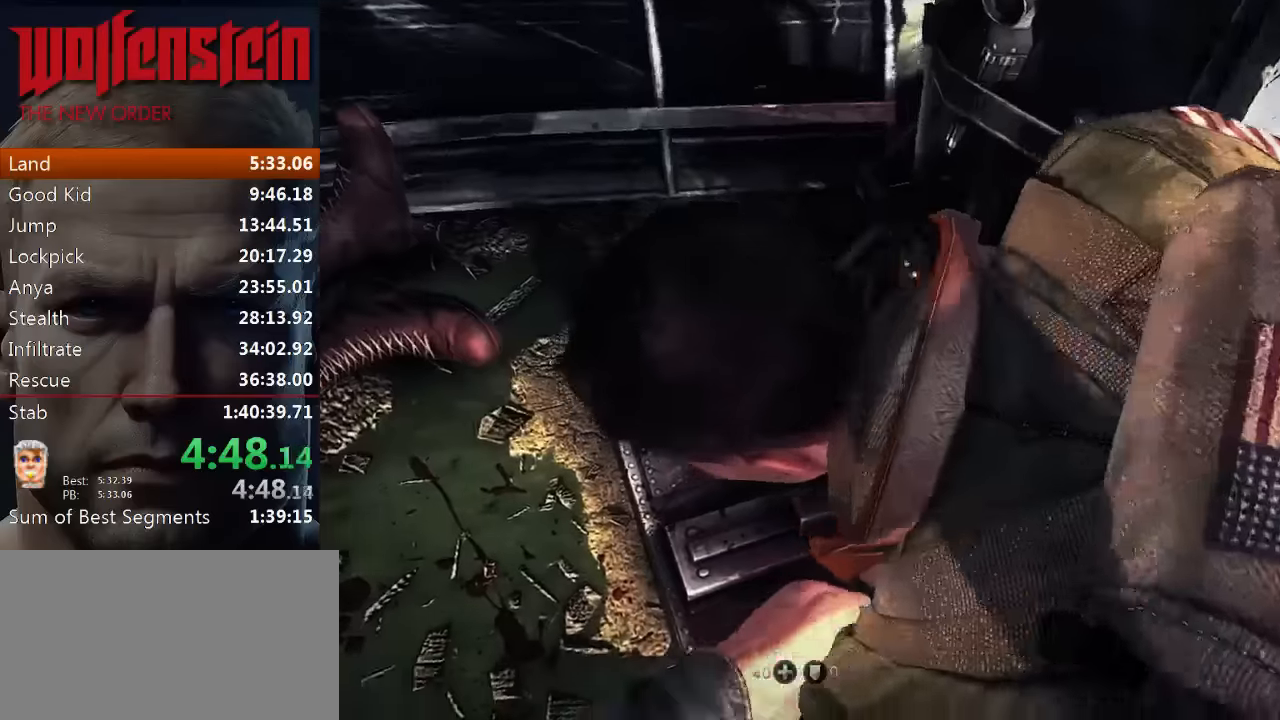
{"keys": [], "mouse": [], "events": [[66, "e", "up"]]}
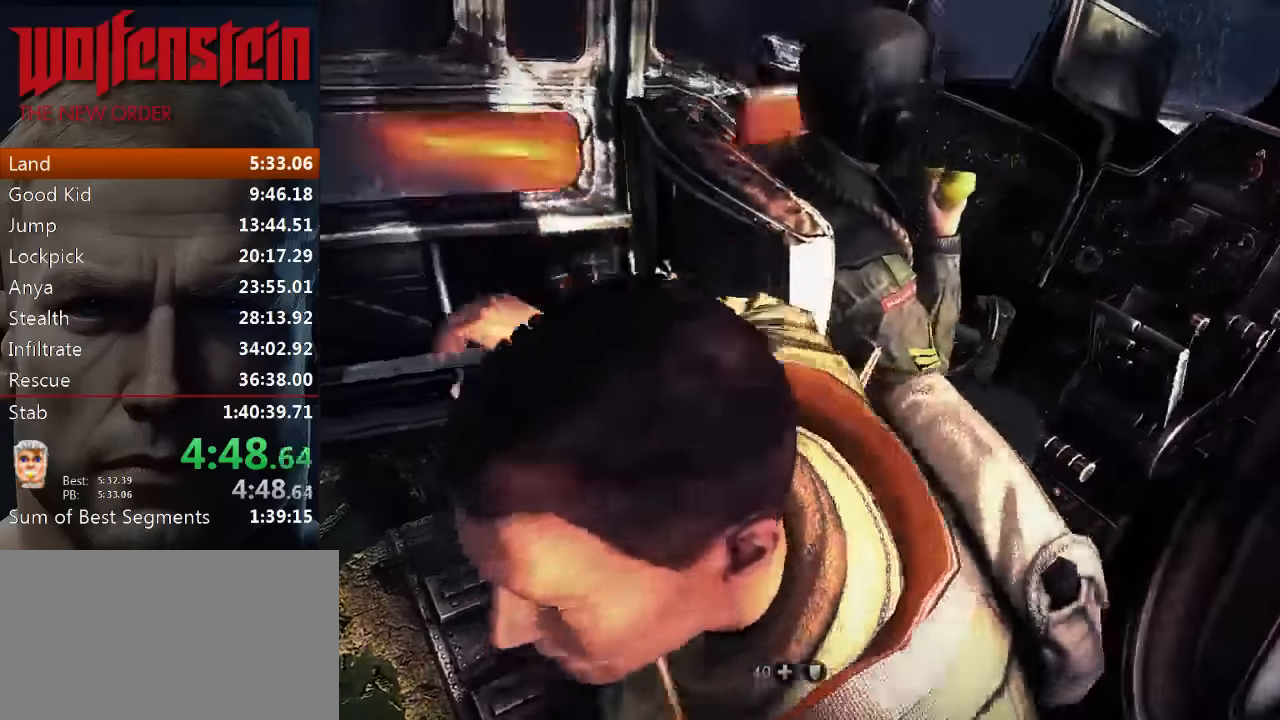
{"keys": [], "mouse": [], "events": []}
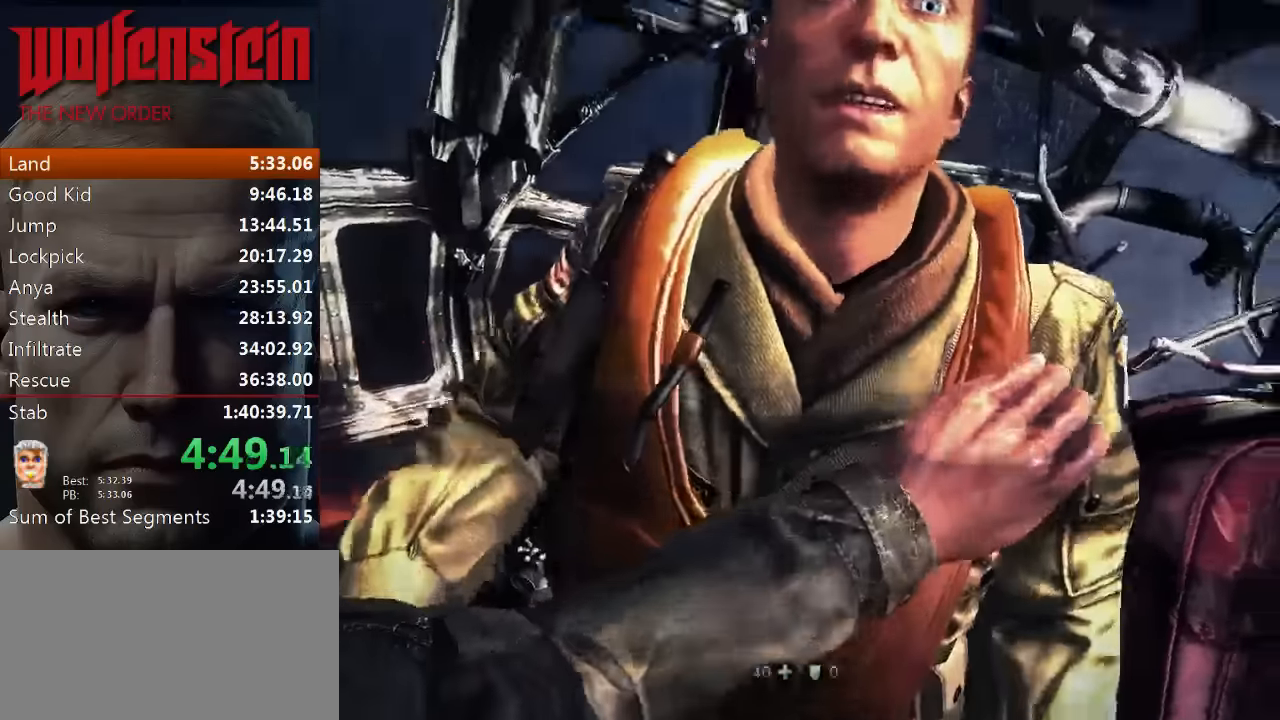
{"keys": [], "mouse": [], "events": []}
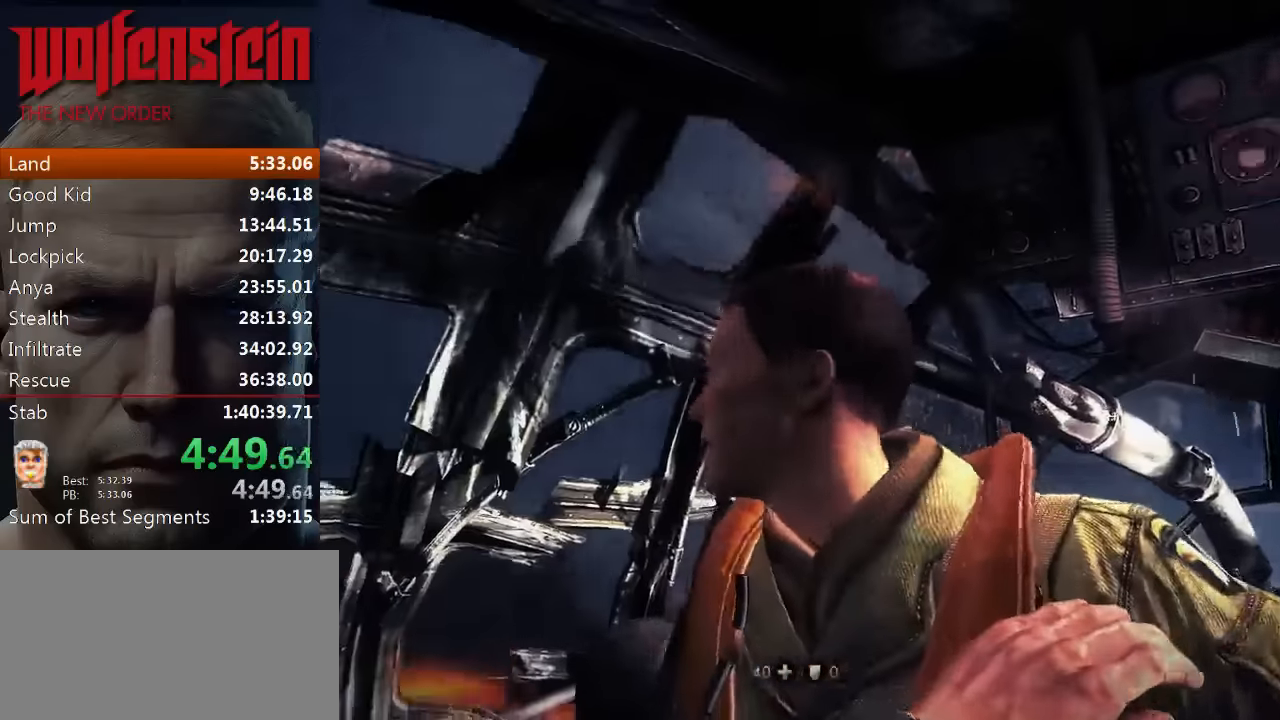
{"keys": [], "mouse": [], "events": []}
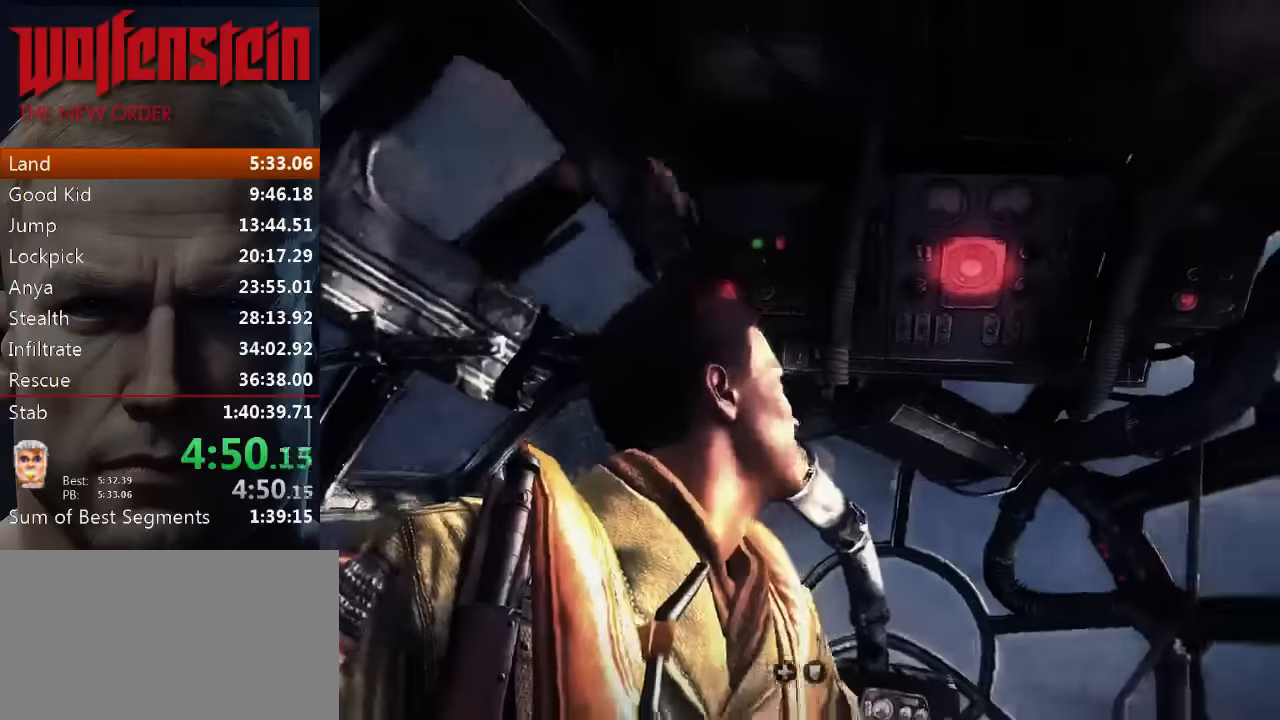
{"keys": [], "mouse": [], "events": []}